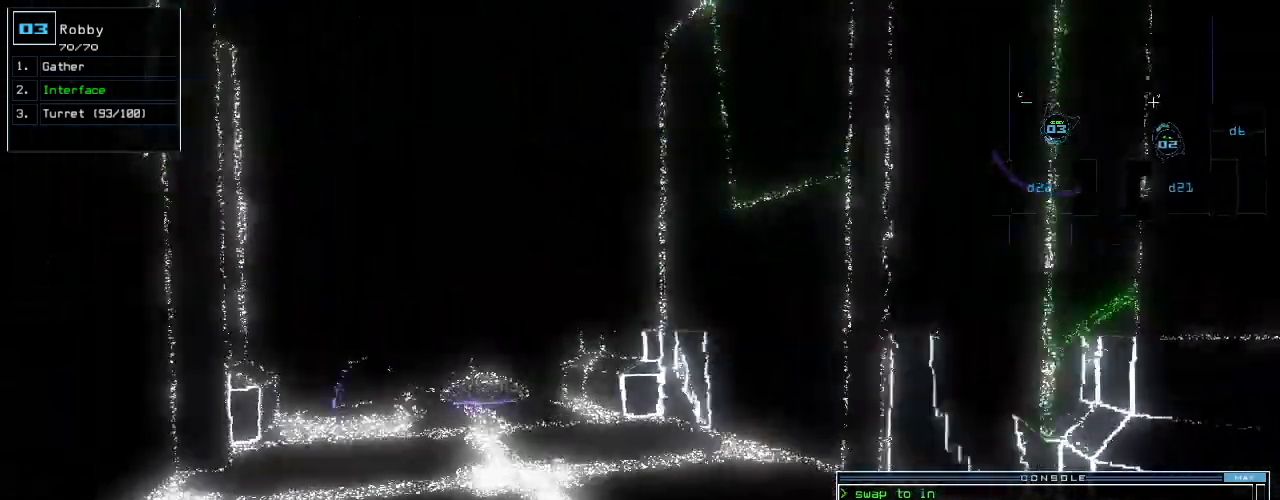
Gameplay with keyboard; each line is a JSON object with the keys held at the frame after it. "events" lists presses ("down") and releases ("up") of ".", "0", "1", "2", "3", "4", "5", "6", "7", "8", "9", "a", "b", "backspace", "c", "caps_lock", "comma", "ctrl_l", "ctrl_r", "d", "down", "e", "equals", "escape", "f", "g", "h", "i", "j", "k", "l", "left", "m", "minus", "n", "num0", "o", "p", "q", "quote", "r", "return", "right", "s", "semicolon", "shift_l", "shift_r", "space", "t", "tab", "tilde", "u", "up", "v", "w", "x", "y" and "z" between this image and that frame as [ms after this image, input, new state], when the widget could be followed in between. No other keys are recorded. Mouse input is not recorded.
{"keys": ["up"], "events": [[200, "left", "down"], [240, "left", "up"]]}
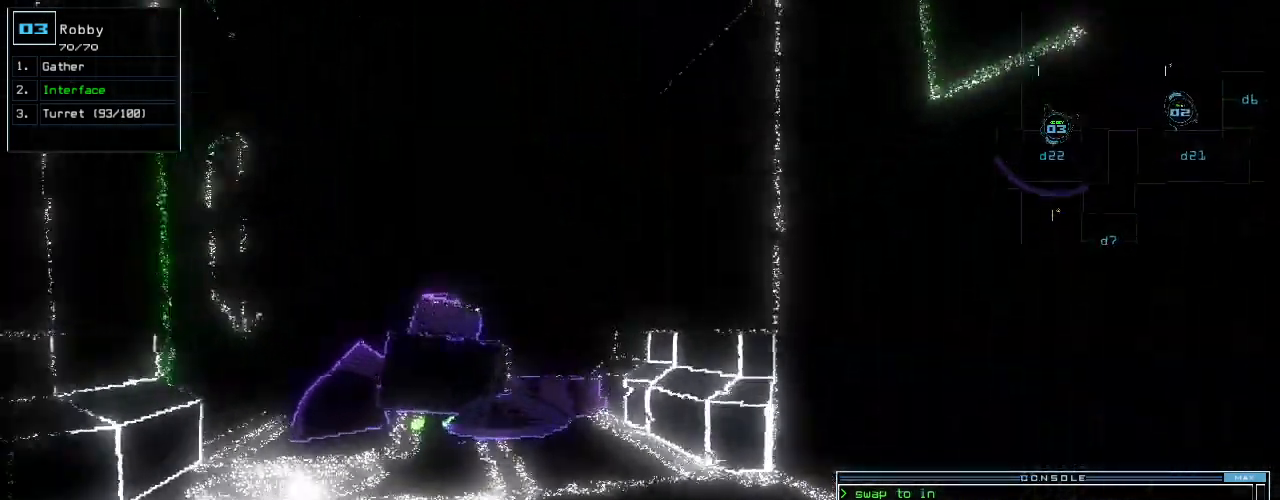
{"keys": ["up"]}
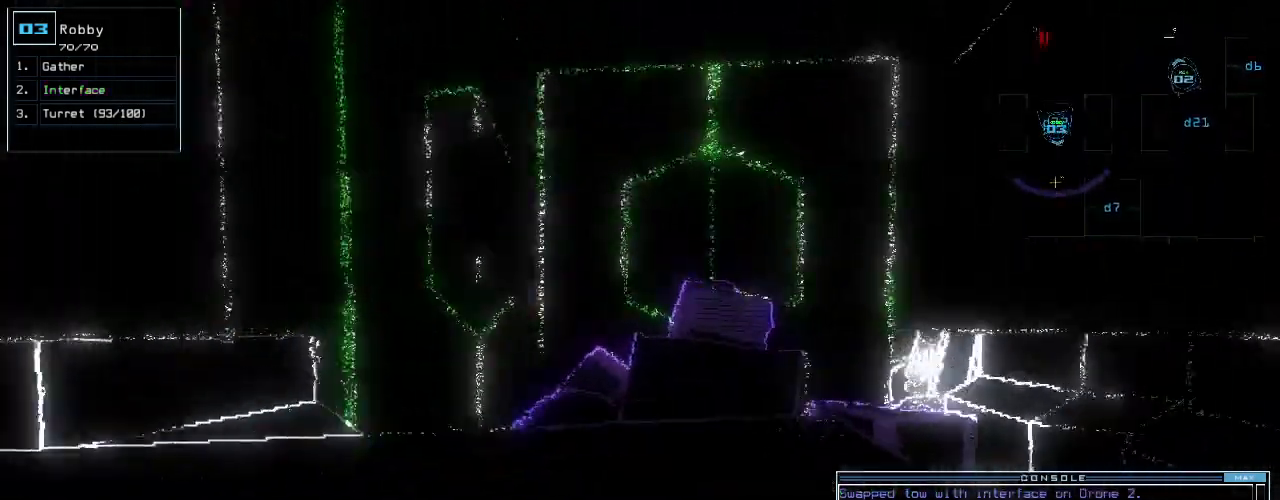
{"keys": ["up"], "events": []}
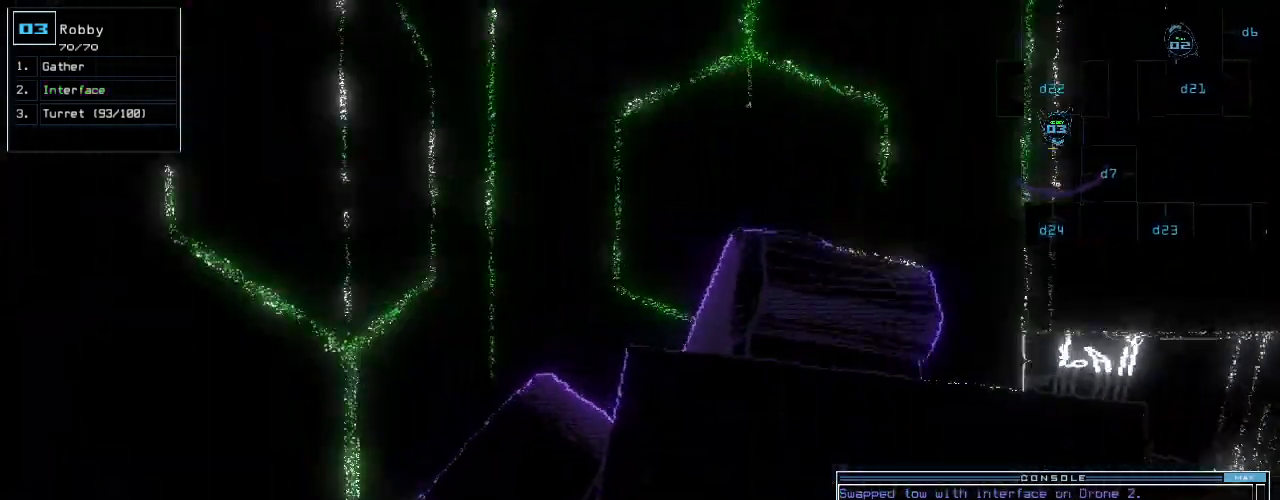
{"keys": [], "events": [[20, "g", "down"], [100, "return", "down"], [120, "g", "up"], [180, "return", "up"], [180, "up", "up"], [240, "space", "down"], [320, "space", "up"]]}
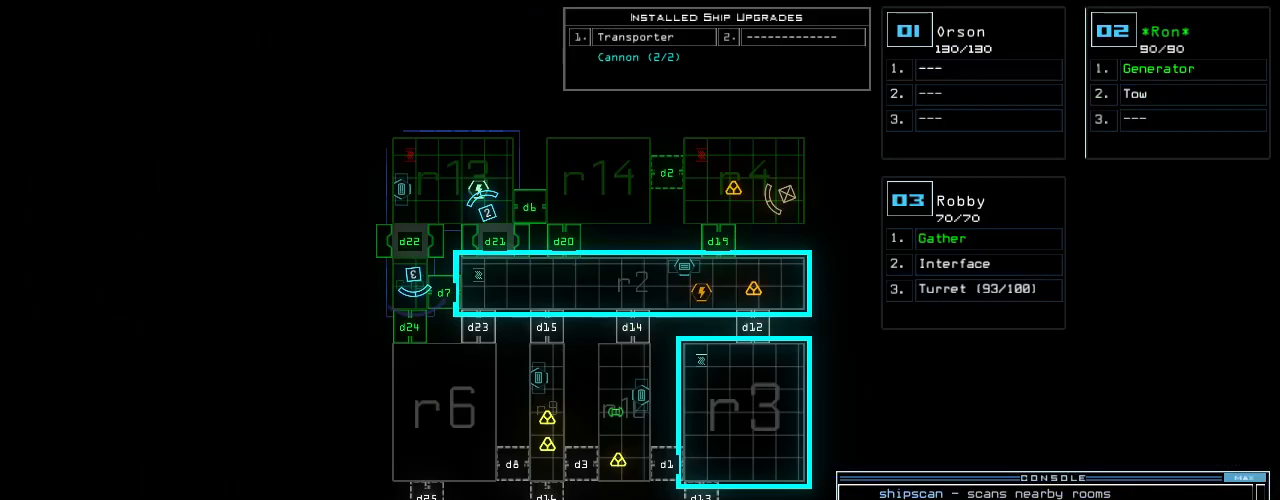
{"keys": ["down", "left"], "events": [[260, "3", "down"], [280, "down", "down"], [360, "3", "up"], [420, "left", "down"]]}
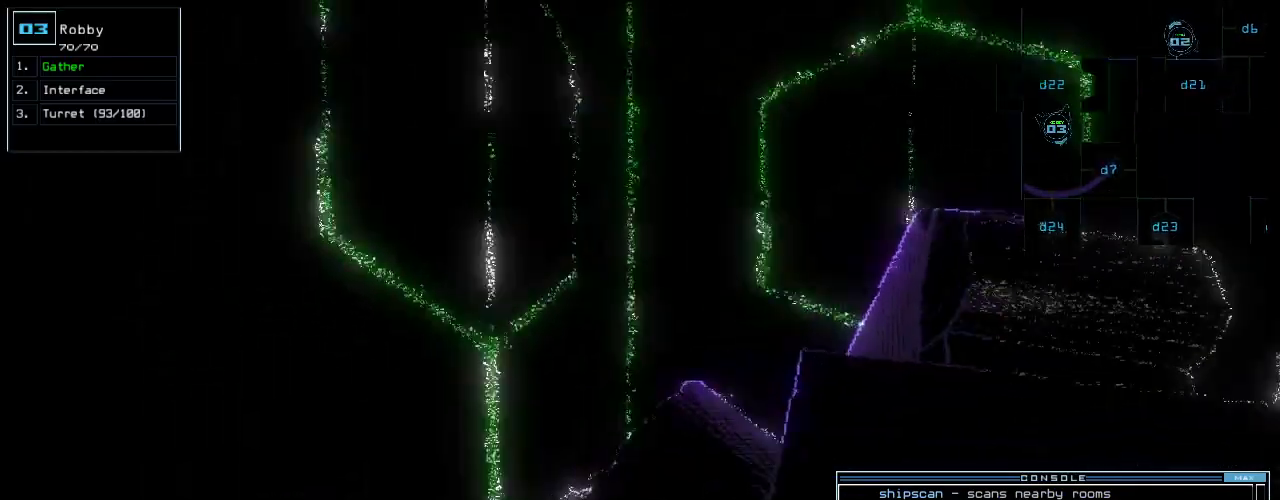
{"keys": [], "events": [[160, "left", "up"], [200, "right", "down"], [320, "right", "up"], [340, "down", "up"], [420, "space", "down"], [500, "space", "up"]]}
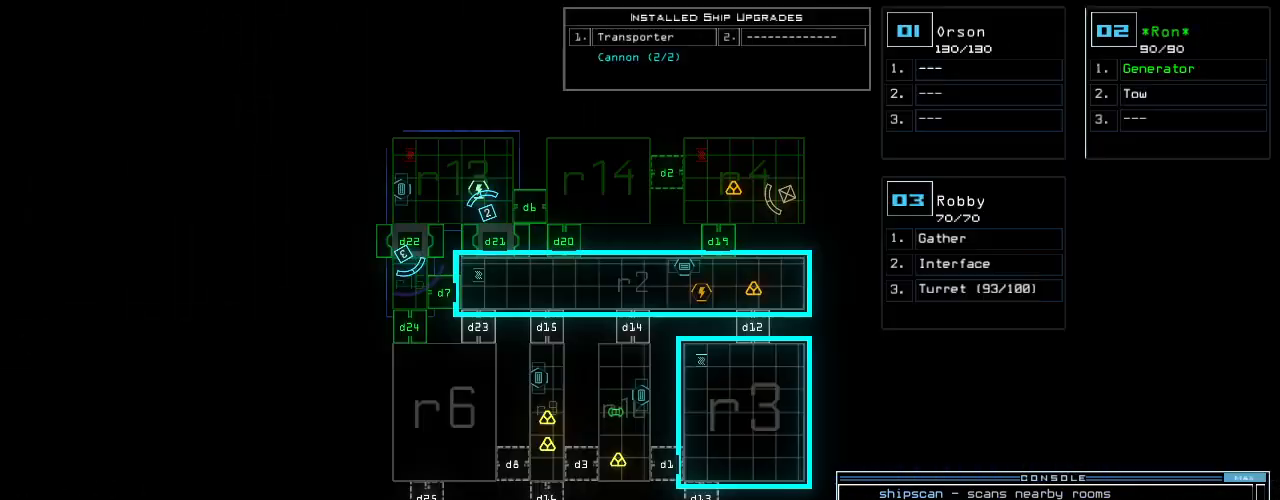
{"keys": [], "events": []}
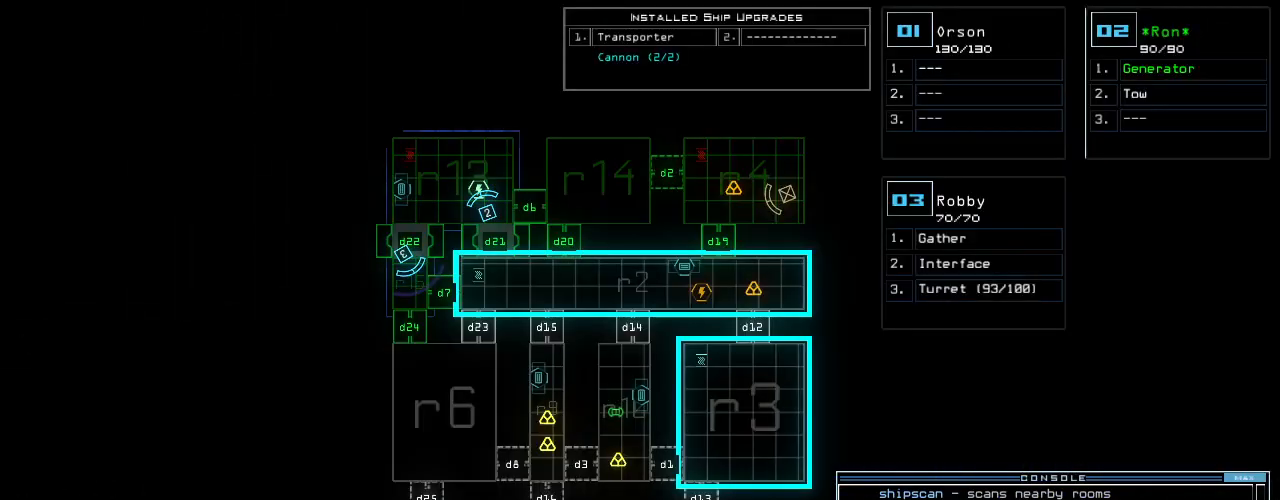
{"keys": ["up"], "events": [[100, "right", "down"], [100, "space", "down"], [180, "space", "up"], [180, "up", "down"], [240, "d", "down"], [240, "right", "up"], [340, "d", "up"]]}
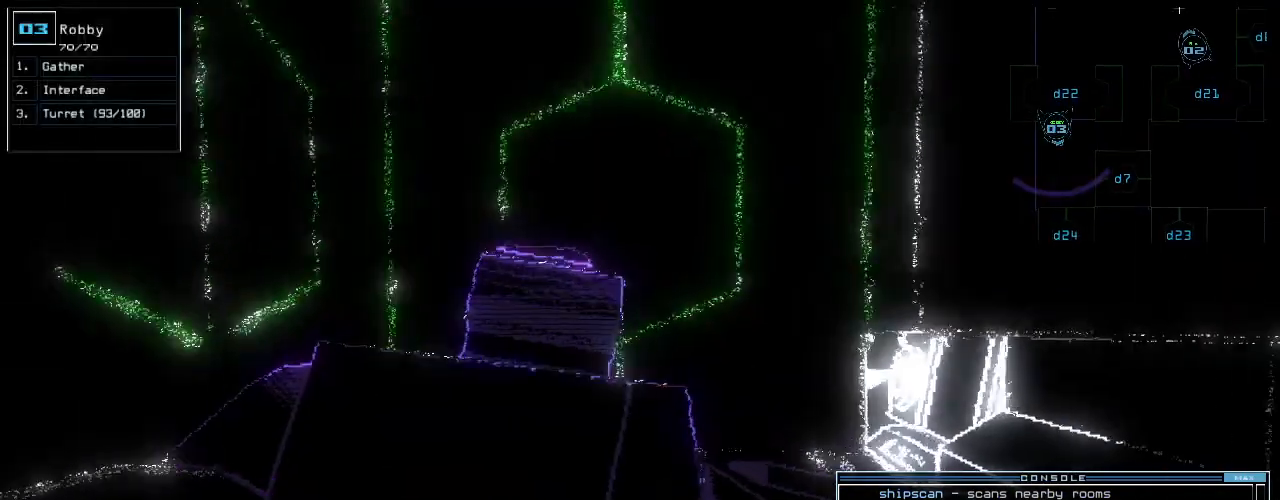
{"keys": ["right", "up"], "events": [[40, "2", "down"], [120, "2", "up"], [180, "left", "down"], [220, "3", "down"], [240, "left", "up"], [260, "3", "up"], [480, "right", "down"]]}
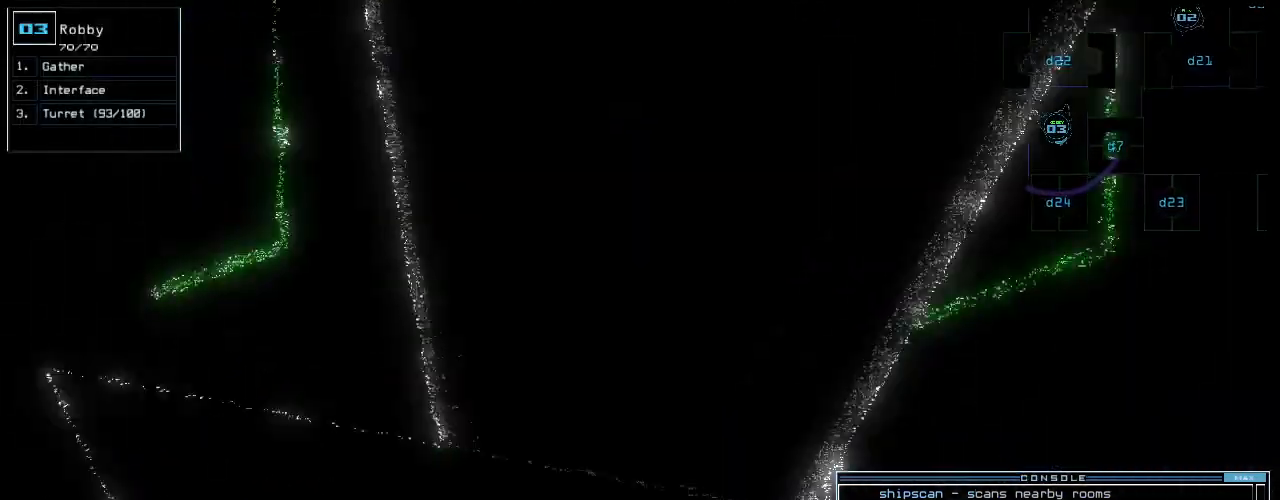
{"keys": [], "events": [[40, "right", "up"], [60, "up", "up"], [240, "backspace", "down"], [280, "4", "down"], [300, "backspace", "up"], [340, "4", "up"]]}
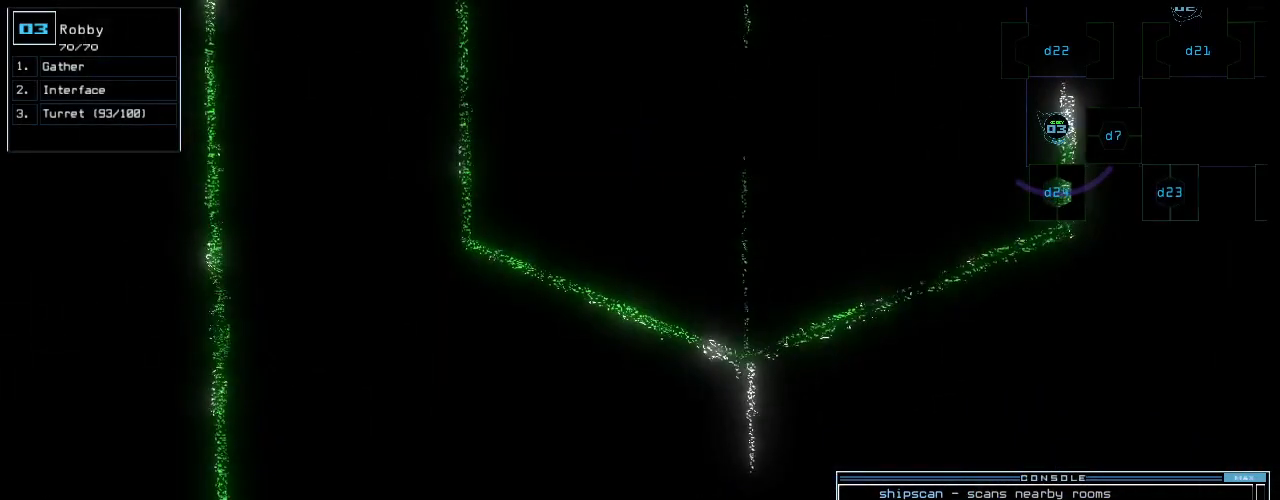
{"keys": [], "events": [[100, "up", "down"], [500, "up", "up"]]}
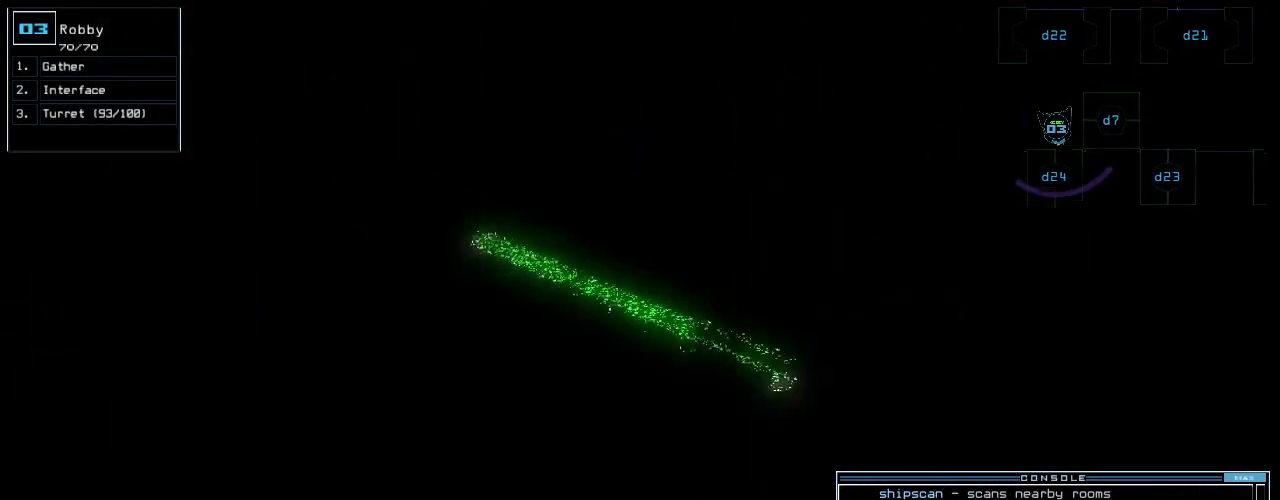
{"keys": ["up"], "events": [[120, "return", "down"], [180, "return", "up"], [300, "up", "down"]]}
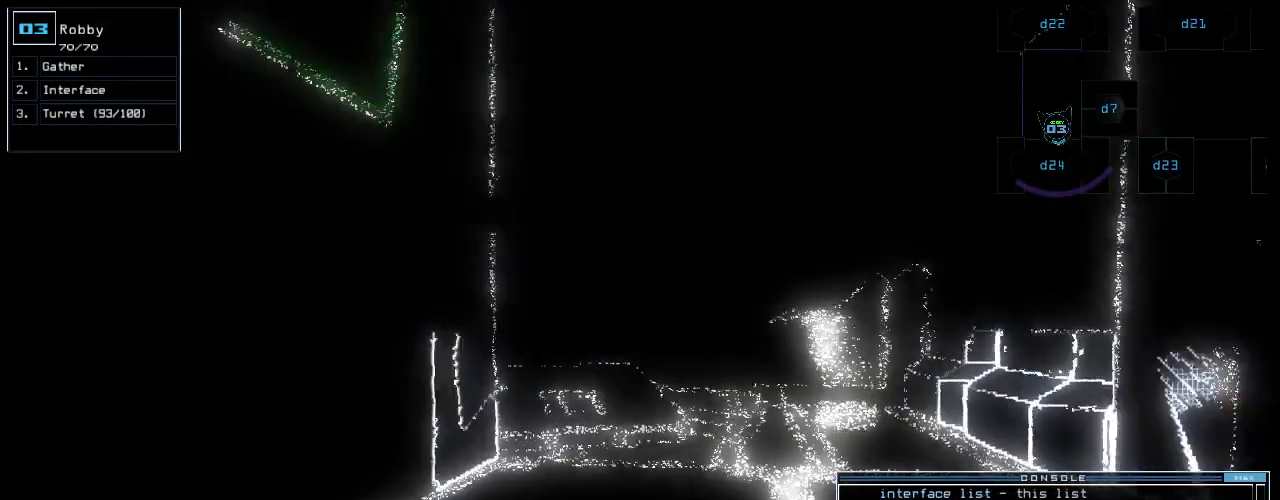
{"keys": [], "events": [[340, "up", "up"]]}
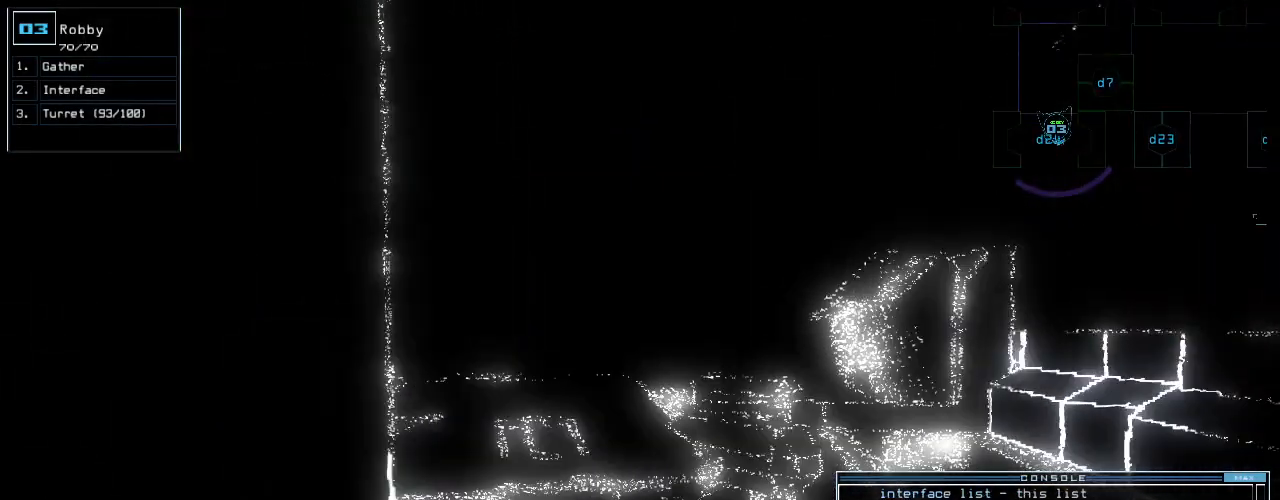
{"keys": []}
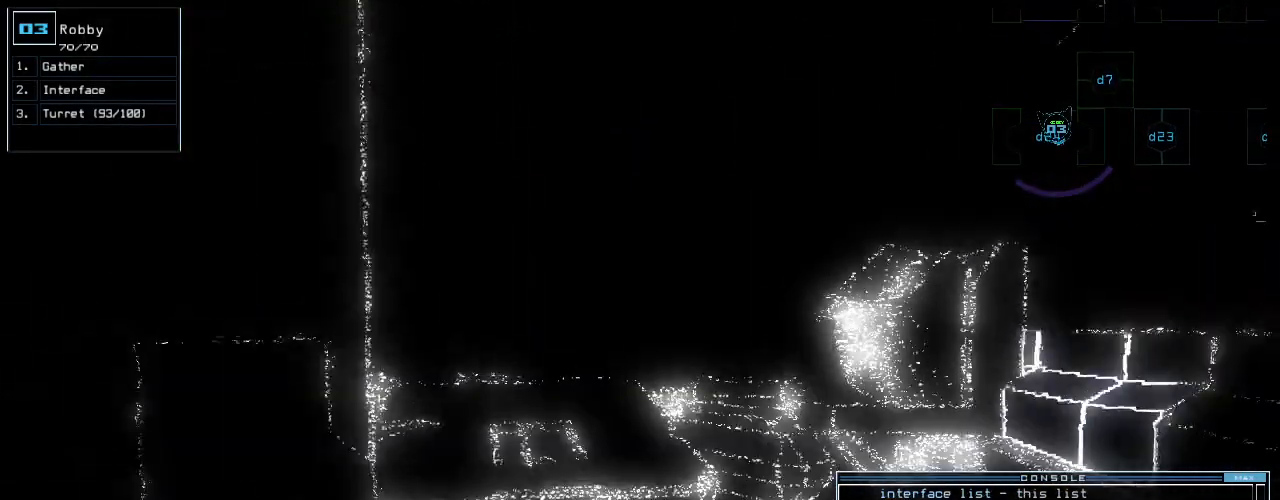
{"keys": []}
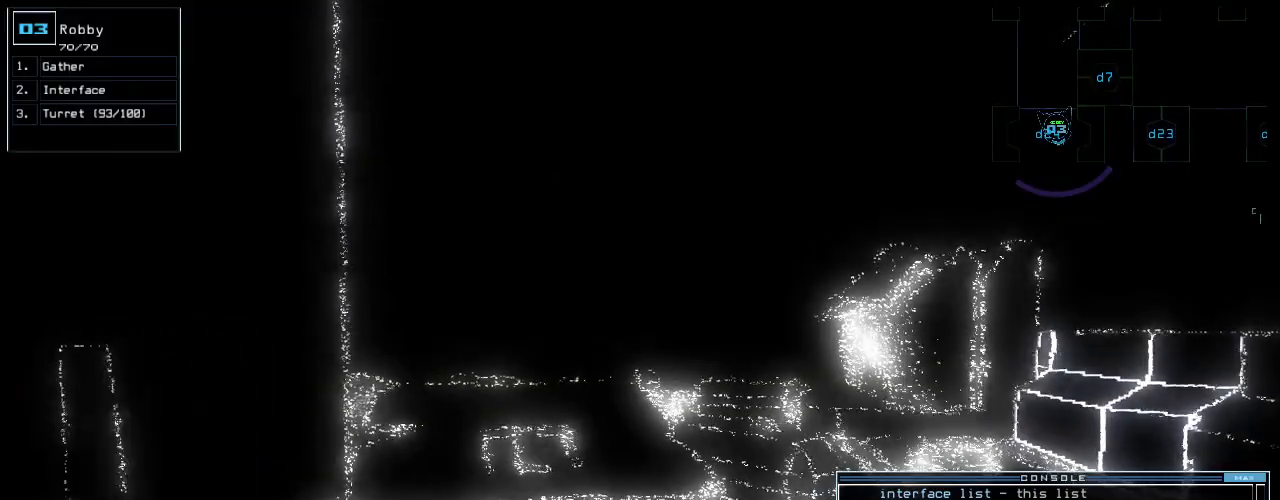
{"keys": [], "events": [[120, "c", "down"], [180, "c", "up"], [240, "c", "down"], [340, "c", "up"]]}
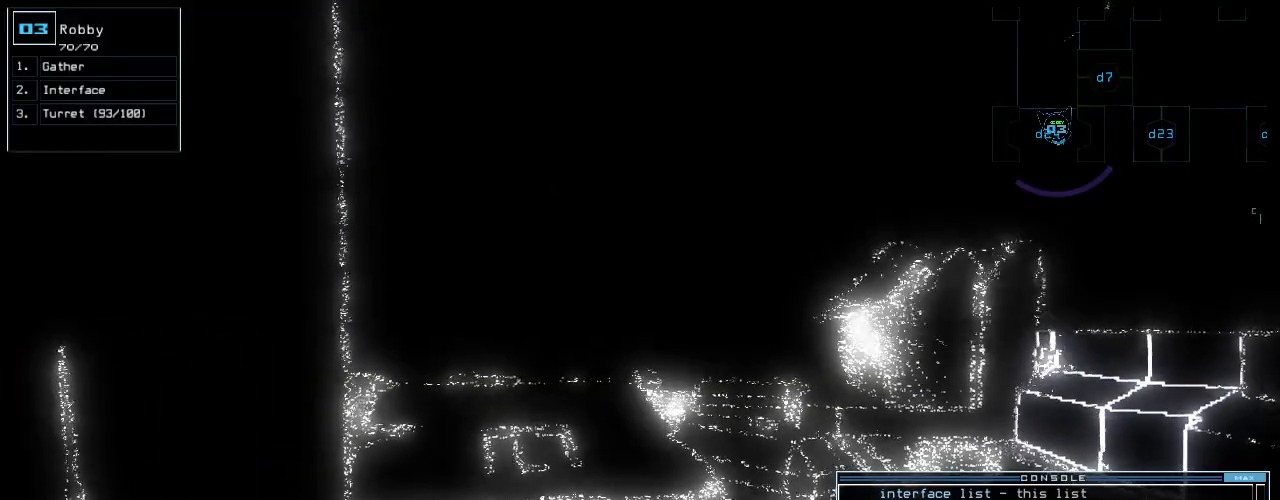
{"keys": [], "events": []}
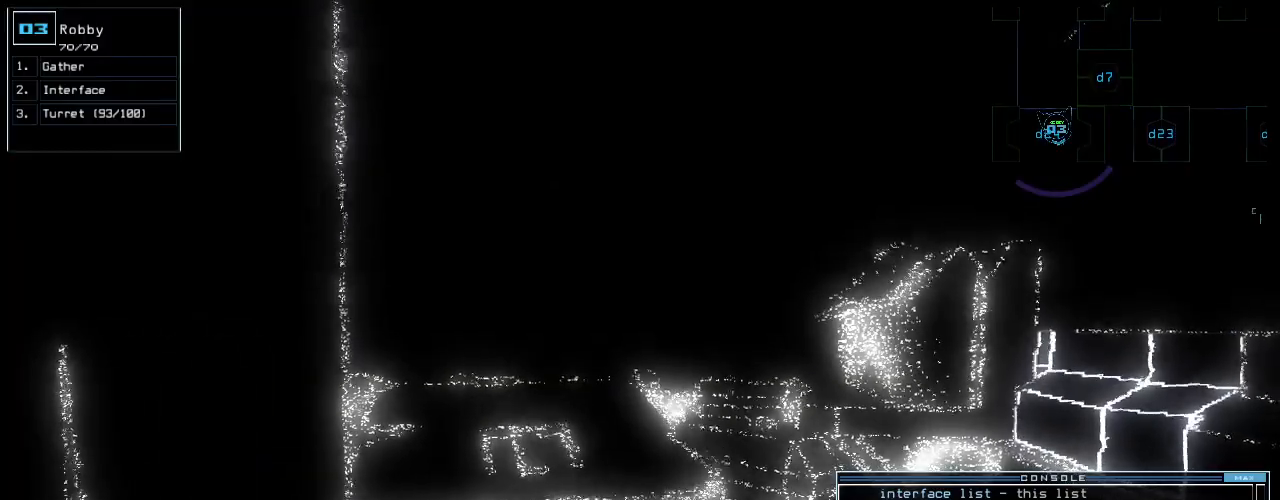
{"keys": [], "events": []}
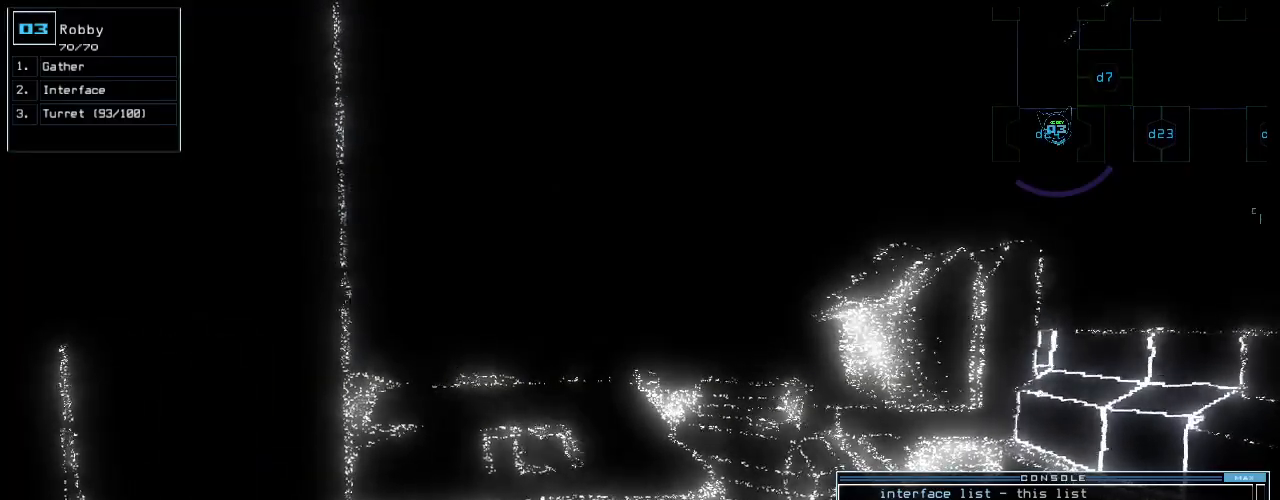
{"keys": [], "events": [[120, "up", "down"], [180, "up", "up"]]}
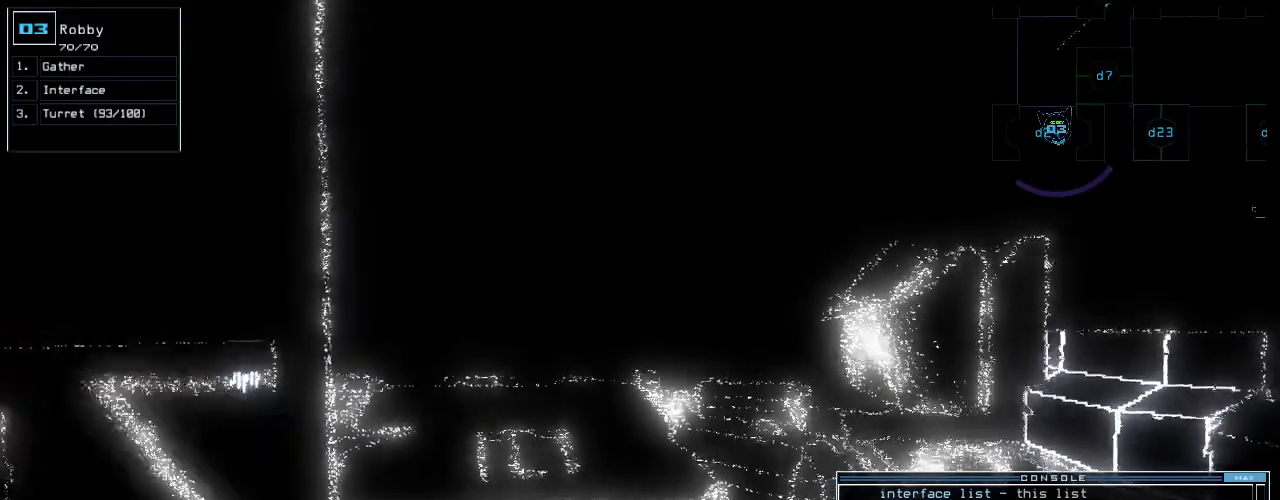
{"keys": [], "events": [[120, "up", "down"], [180, "up", "up"], [380, "up", "down"], [440, "up", "up"]]}